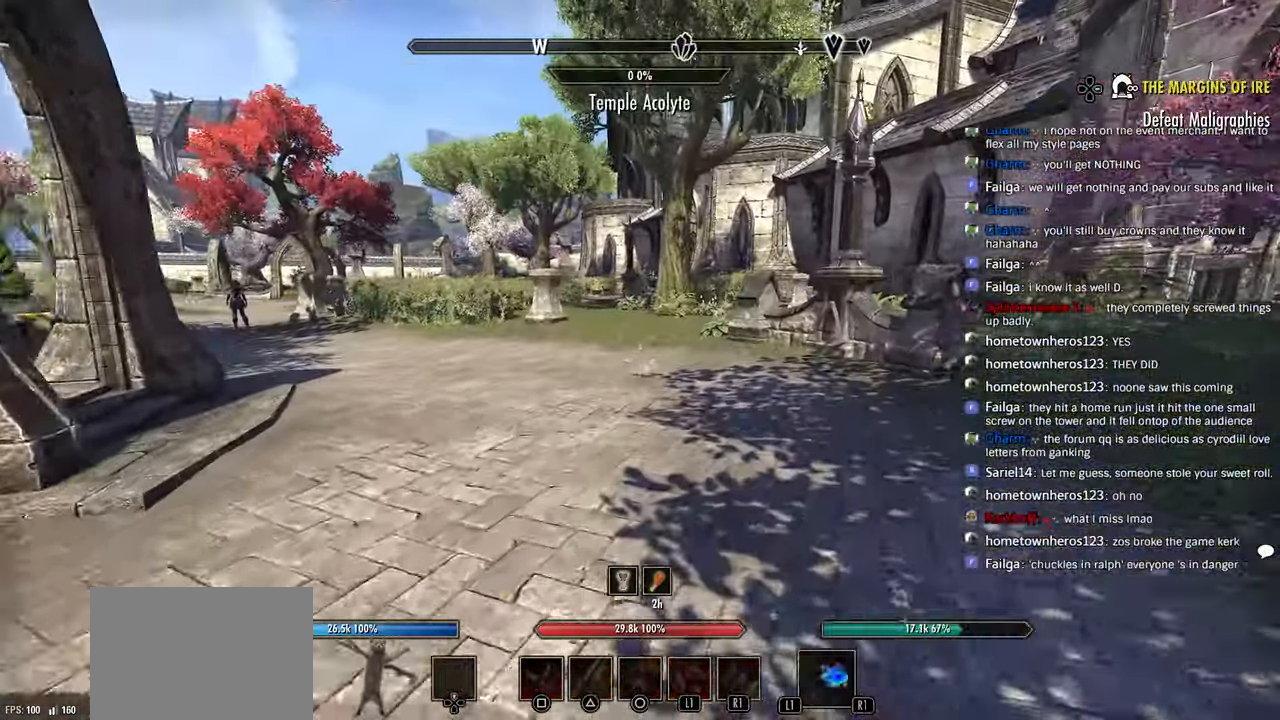
Gameplay with a controller (PlayStation layout); each line is a JSON object with the inputs held at the frame after it (dt_ms = milliseconds from this image to that frame). "events" lists button and stick changes between this image and that frame as [ms after this image, input, new state], when the widget could be followed in between.
{"dt_ms": 500, "buttons": [], "left_stick": "up", "right_stick": "center", "events": []}
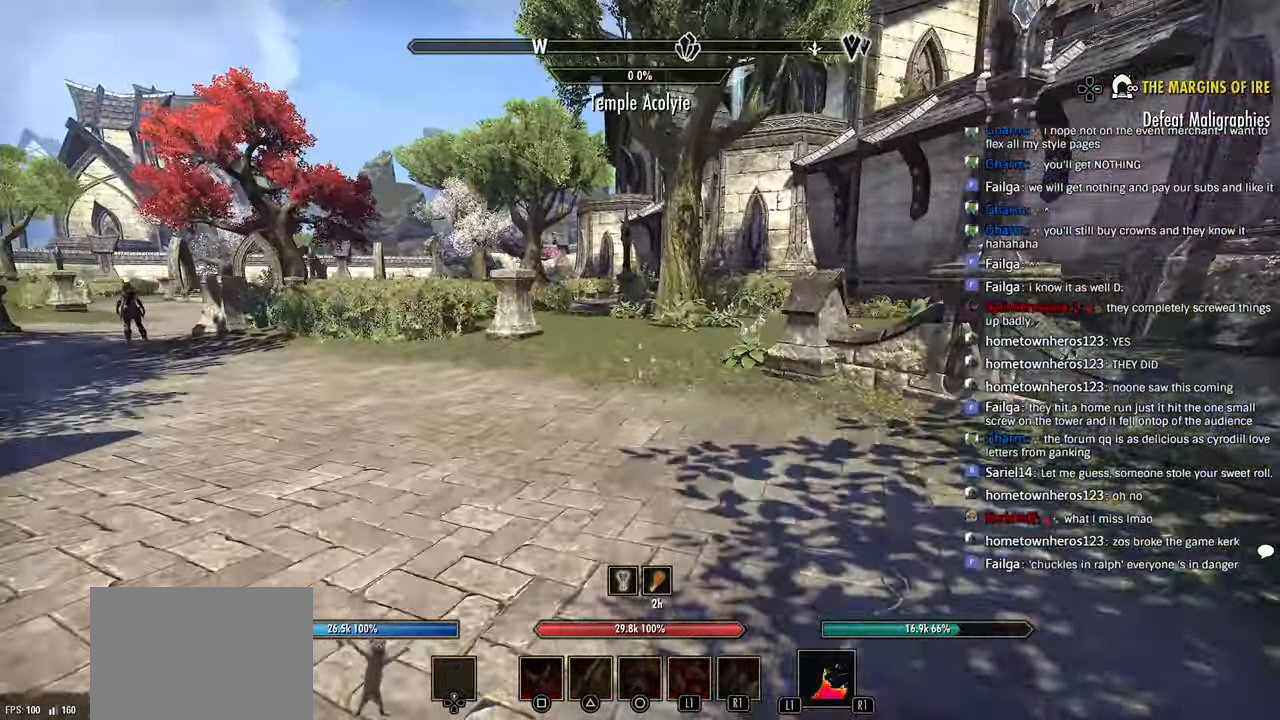
{"dt_ms": 500, "buttons": [], "left_stick": "up", "right_stick": "center", "events": []}
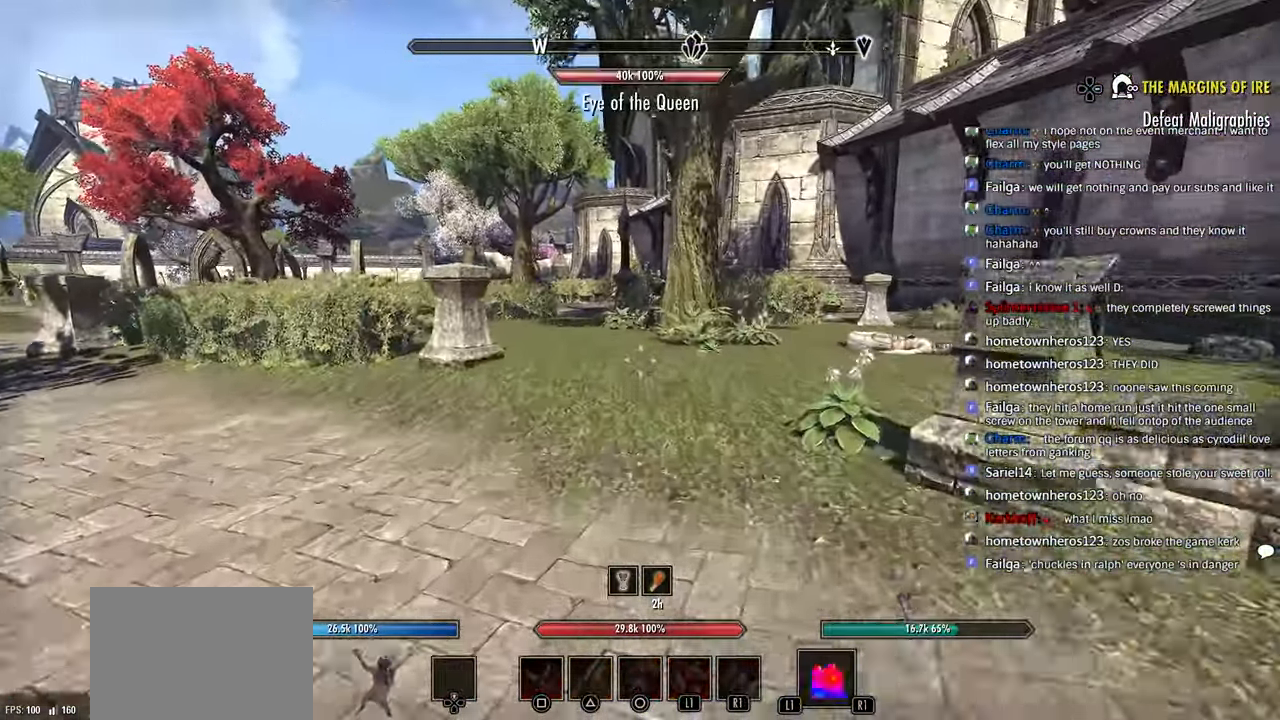
{"dt_ms": 1000, "buttons": [], "left_stick": "up", "right_stick": "center"}
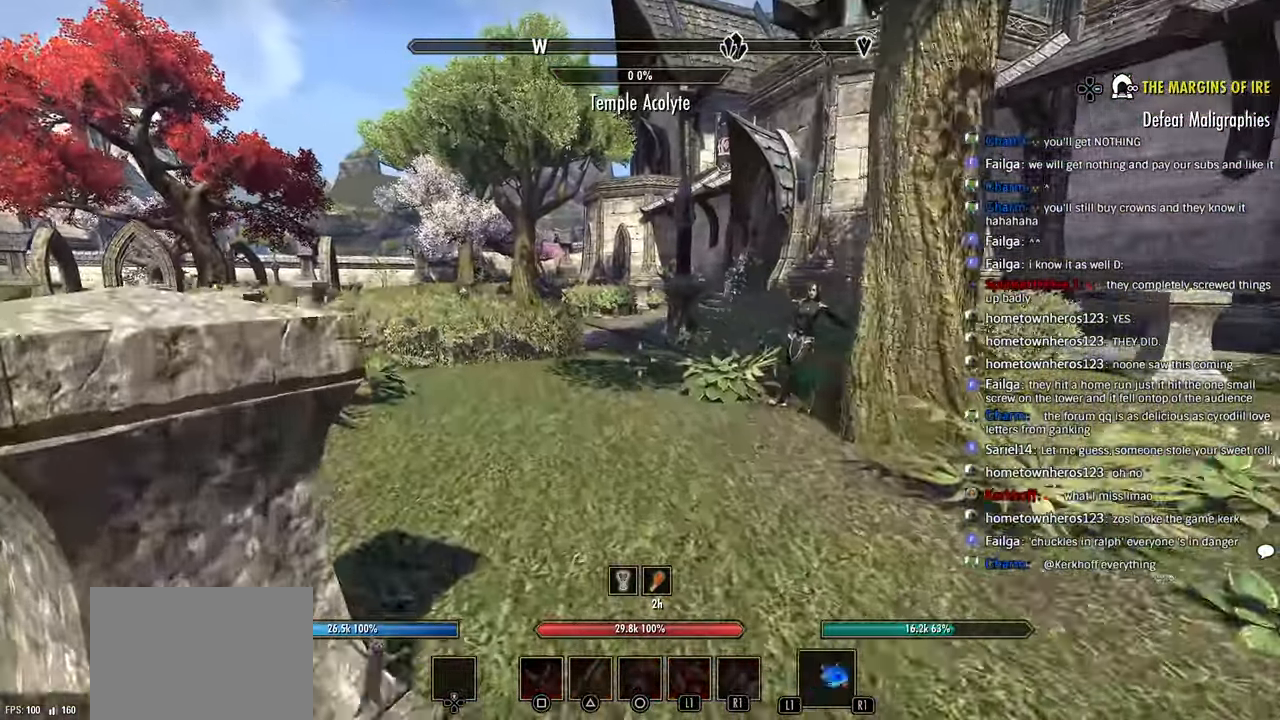
{"dt_ms": 500, "buttons": [], "left_stick": "up", "right_stick": "center"}
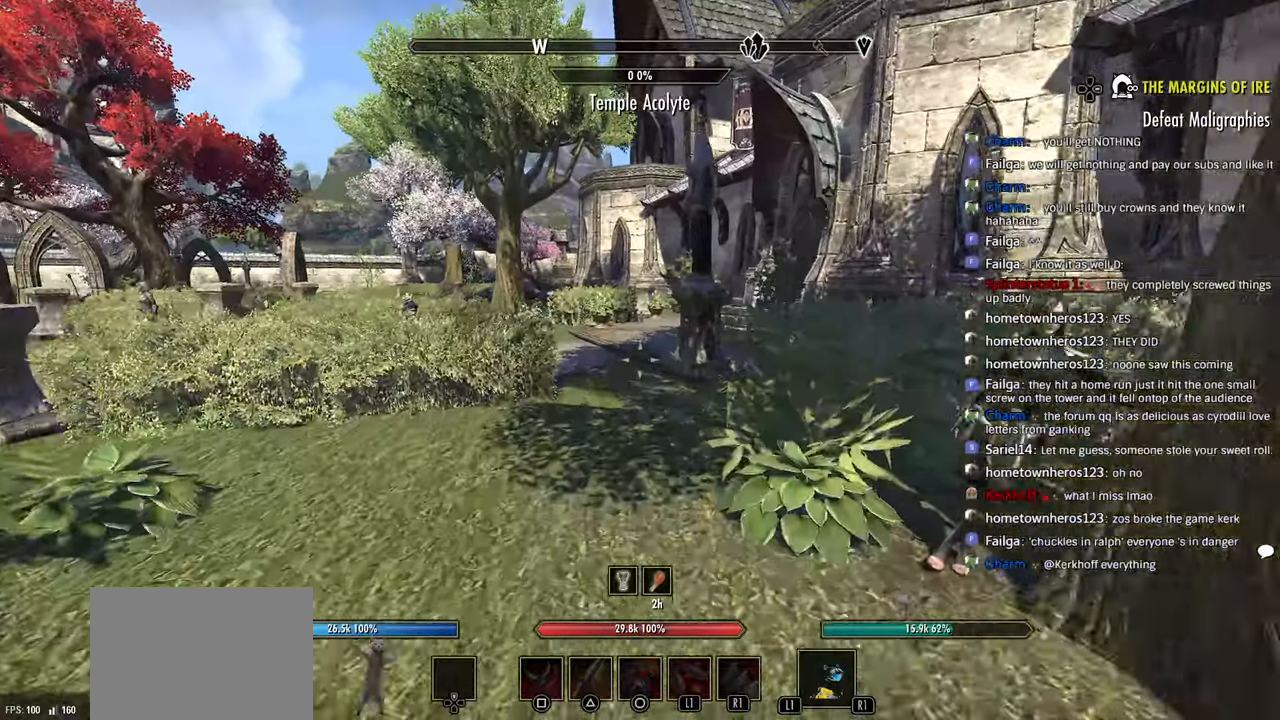
{"dt_ms": 500, "buttons": [], "left_stick": "up", "right_stick": "center", "events": []}
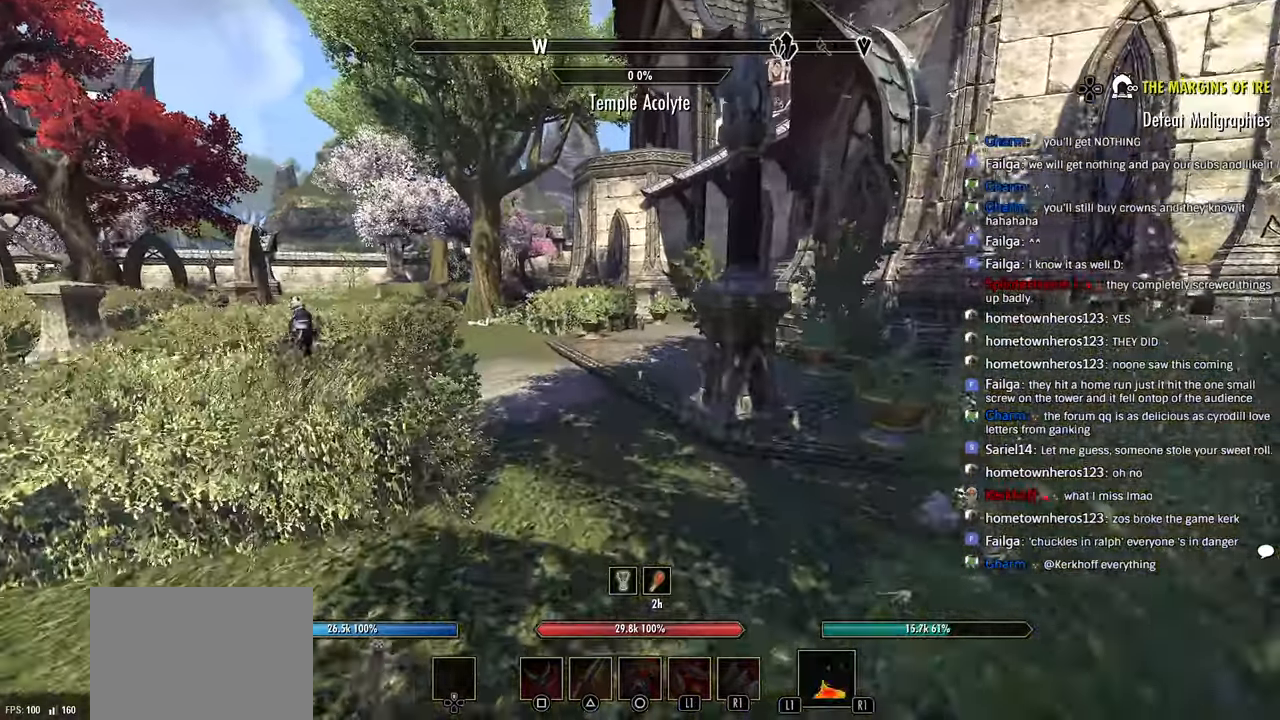
{"dt_ms": 500, "buttons": [], "left_stick": "up", "right_stick": "center"}
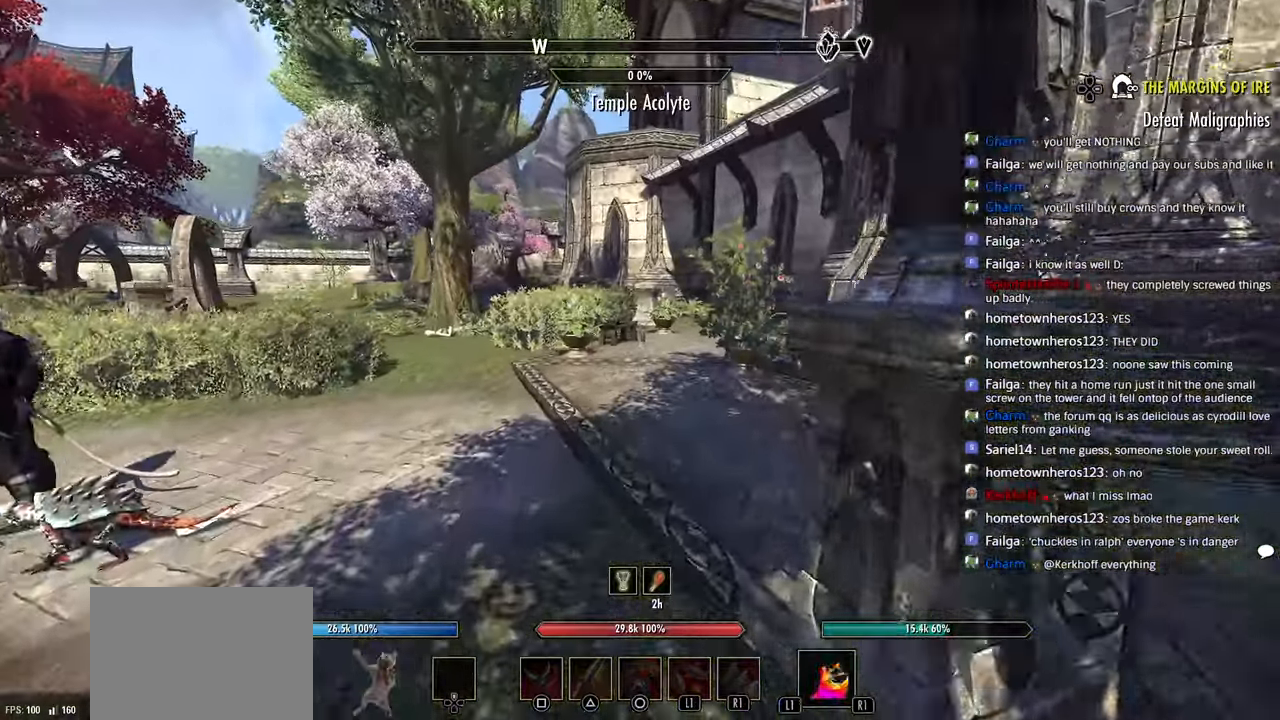
{"dt_ms": 500, "buttons": [], "left_stick": "up", "right_stick": "center", "events": [[383, "right_stick", "right"], [450, "right_stick", "center"]]}
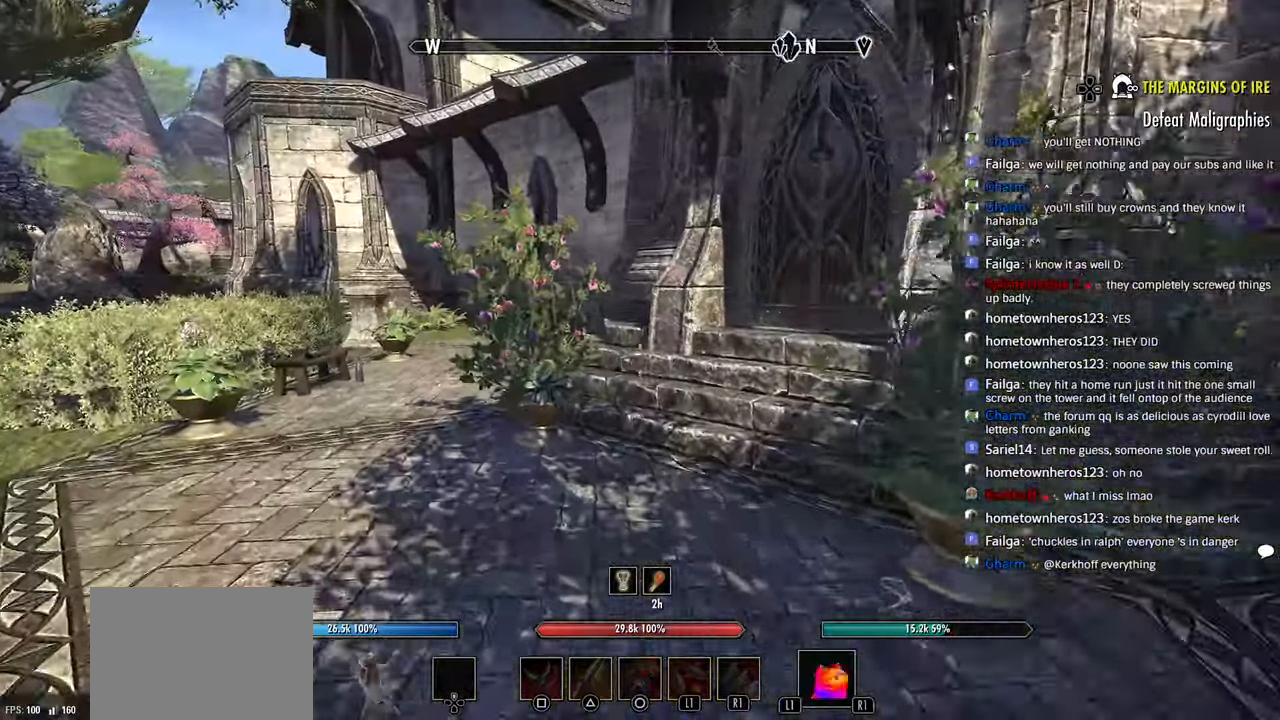
{"dt_ms": 1000, "buttons": [], "left_stick": "up", "right_stick": "center"}
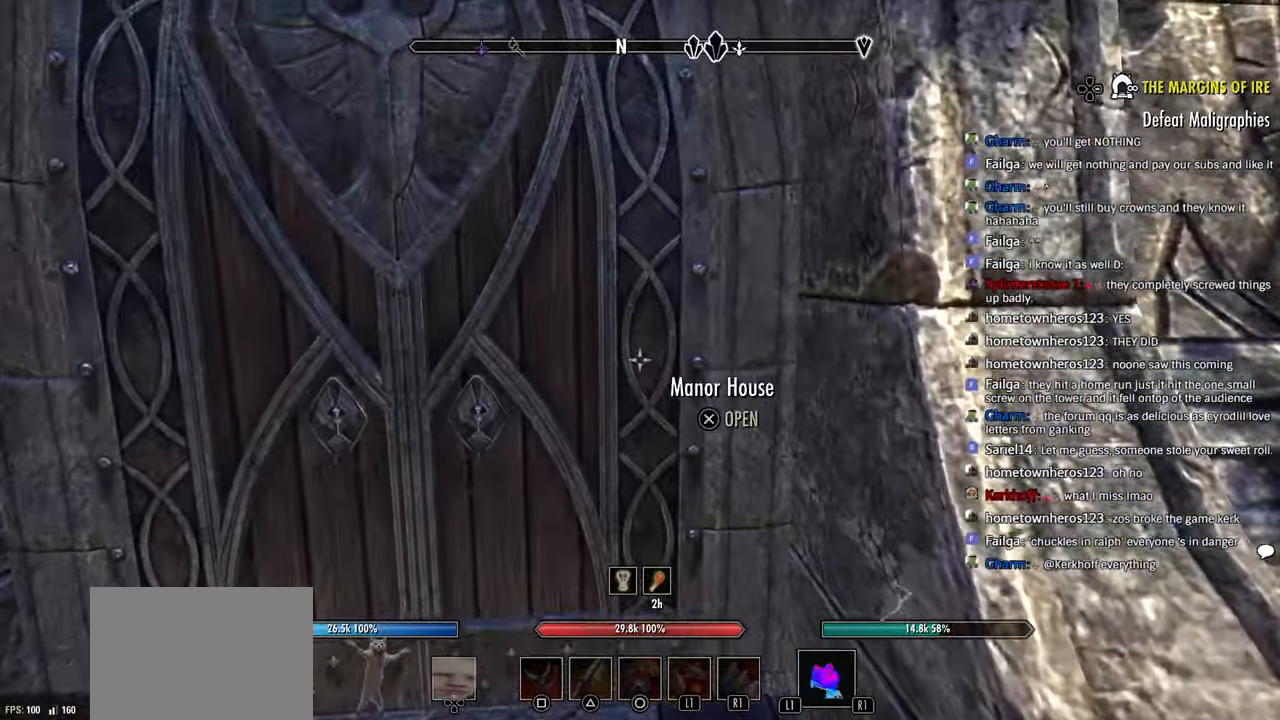
{"dt_ms": 500, "buttons": [], "left_stick": "center", "right_stick": "center", "events": [[66, "left_stick", "center"]]}
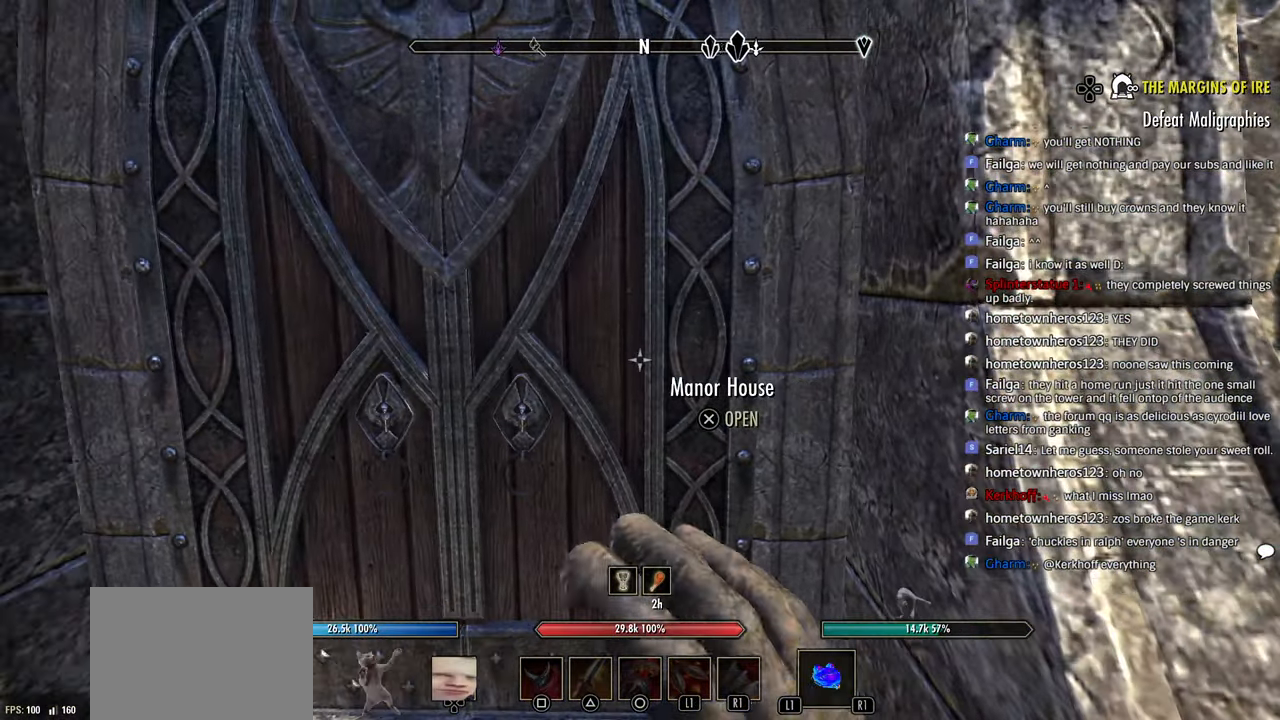
{"dt_ms": 500, "buttons": [], "left_stick": "center", "right_stick": "center", "events": []}